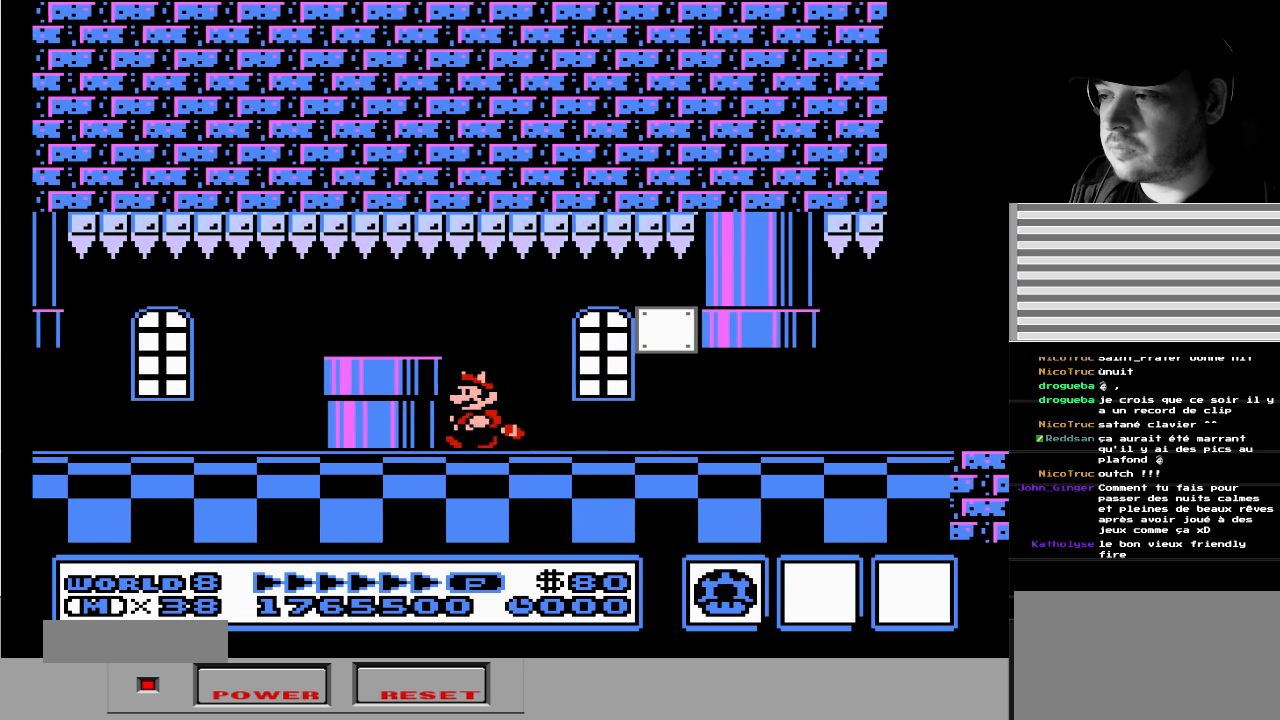
Gameplay with a controller (Nintendo layout); each line is a JSON object with the inputs held at the frame after it. "events" lists button and stick changes between this image and that frame as [ms after this image, input, new state], when the widget could be followed in between. Not read: L3 R3 START.
{"buttons": ["B", "DPAD_RIGHT"], "events": [[50, "DPAD_RIGHT", "down"]]}
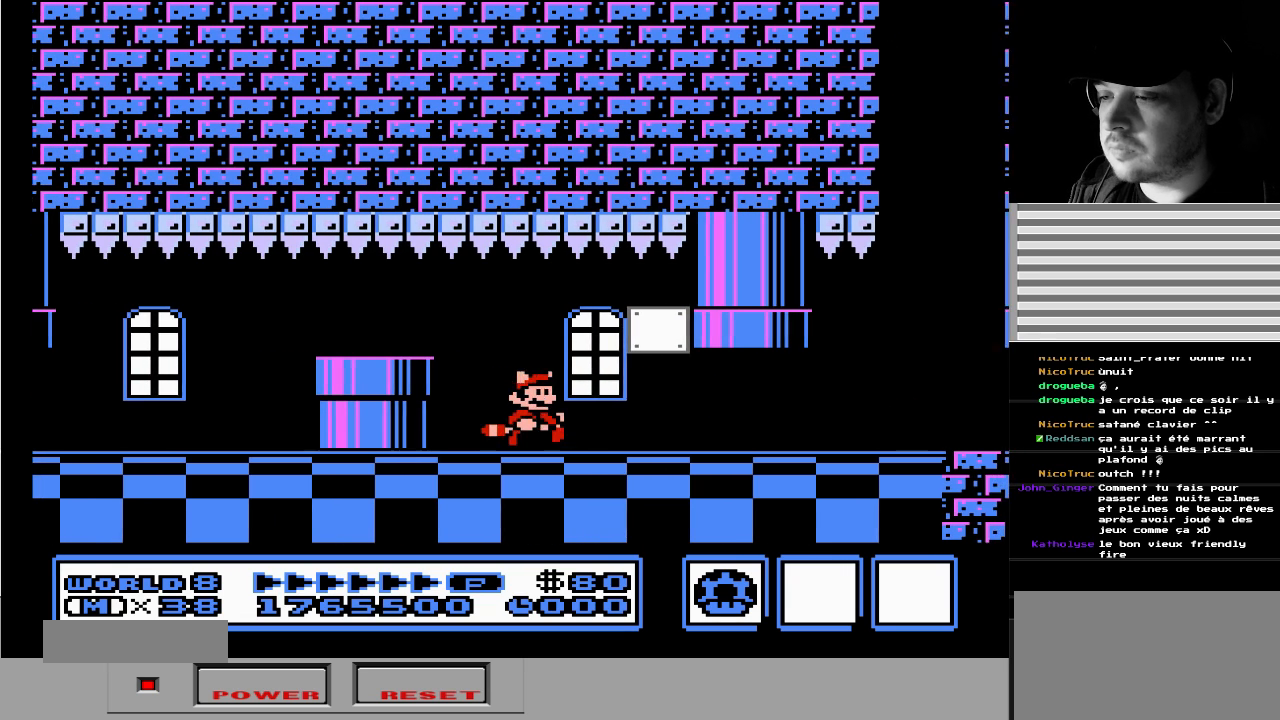
{"buttons": ["B", "DPAD_RIGHT"], "events": []}
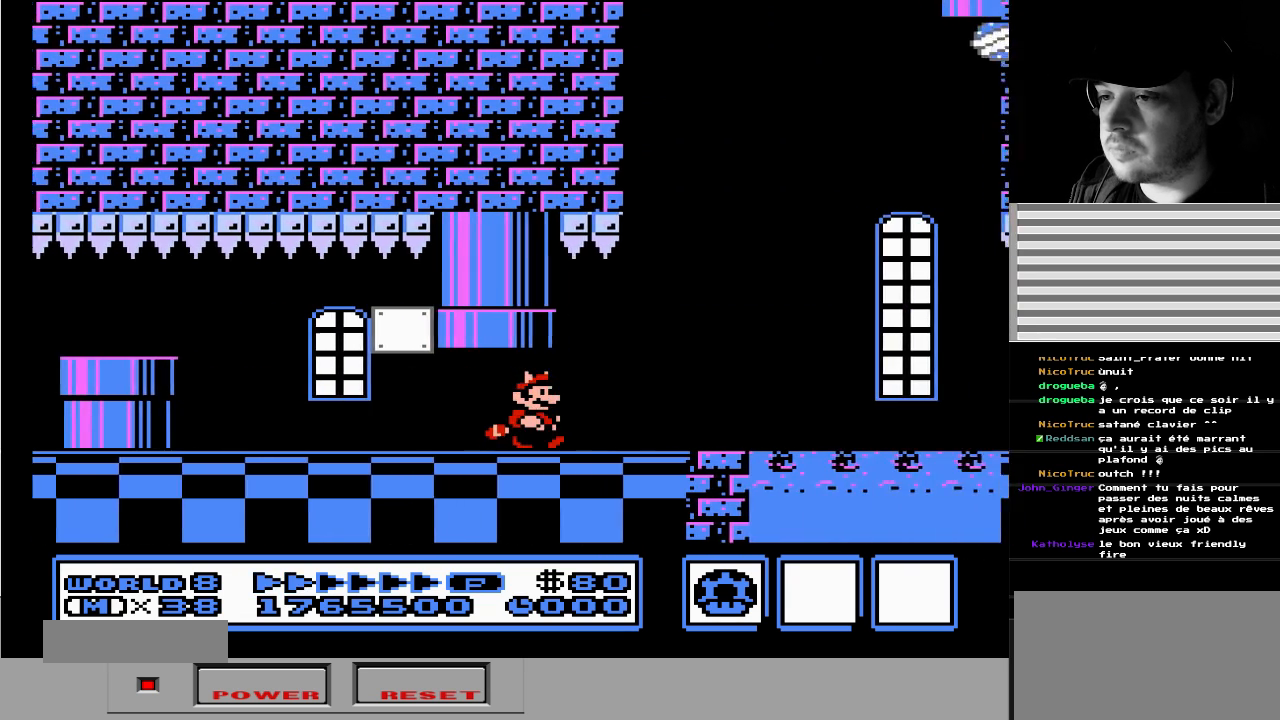
{"buttons": ["B", "DPAD_RIGHT"], "events": [[217, "A", "down"], [400, "A", "up"]]}
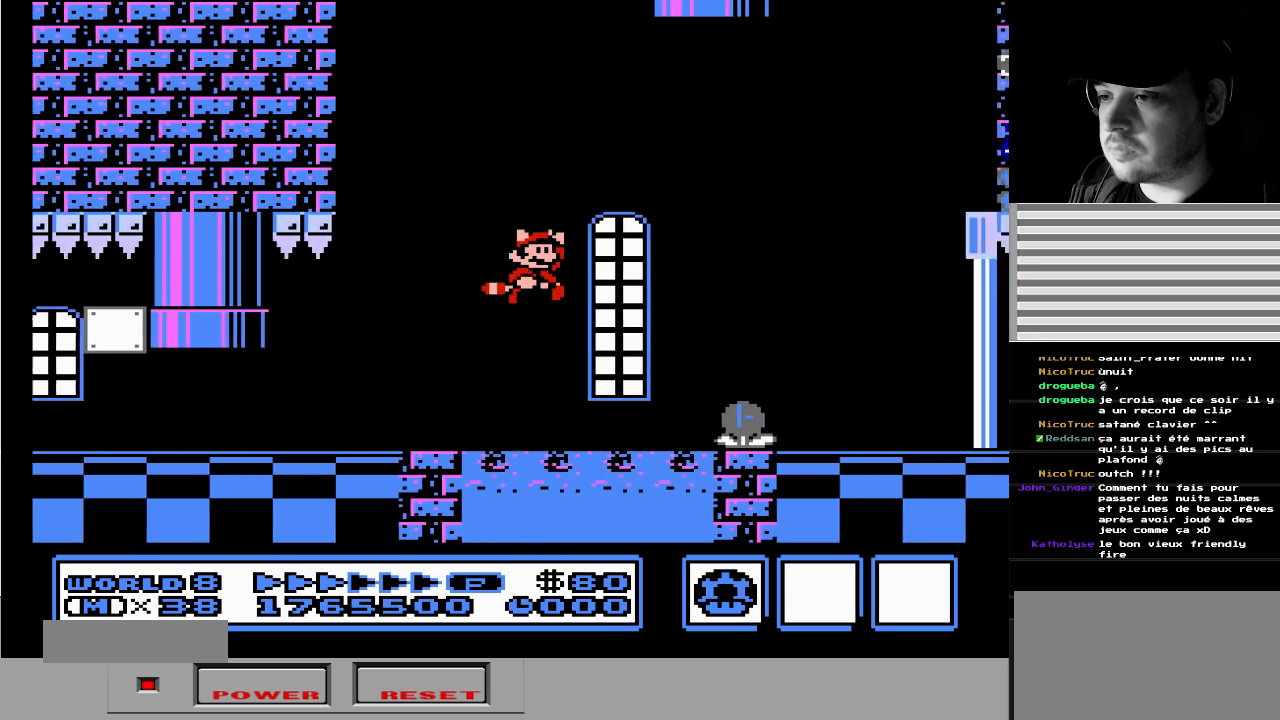
{"buttons": ["DPAD_RIGHT"], "events": [[50, "A", "down"], [117, "DPAD_DOWN", "down"], [167, "DPAD_DOWN", "up"], [250, "B", "up"], [317, "B", "down"], [433, "B", "up"], [450, "A", "up"]]}
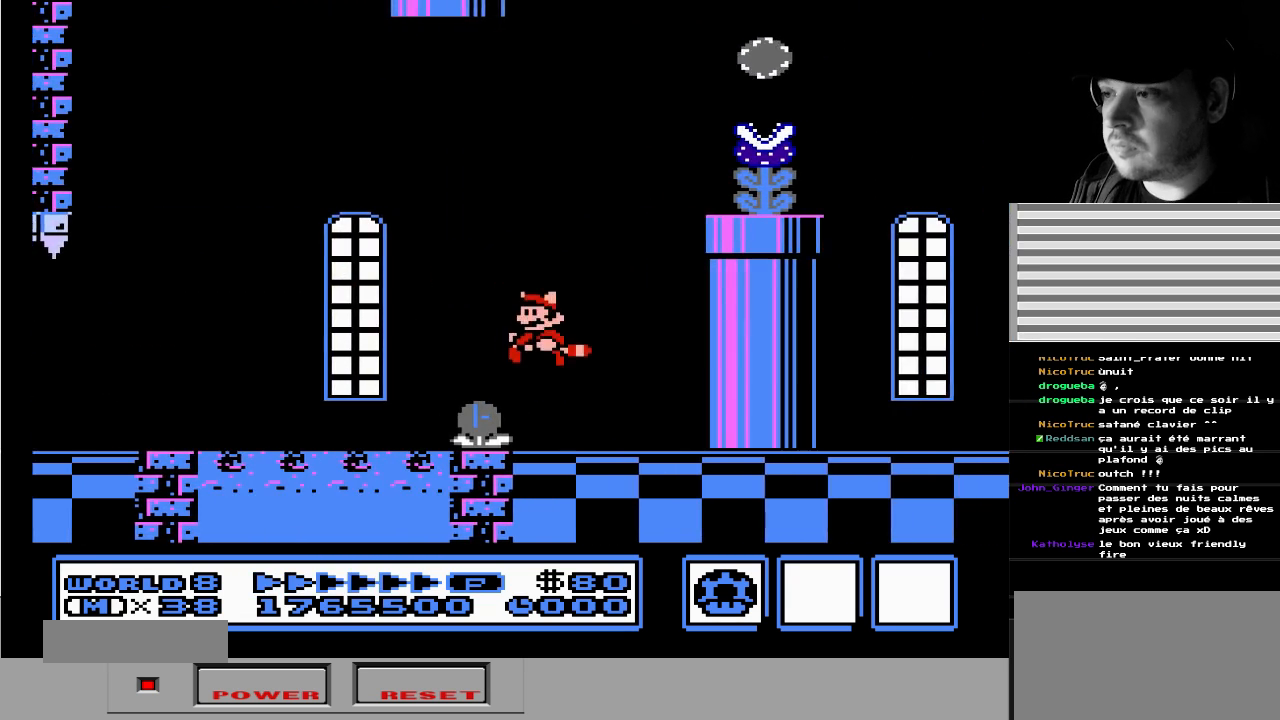
{"buttons": ["A"], "events": [[350, "DPAD_RIGHT", "up"], [383, "A", "down"]]}
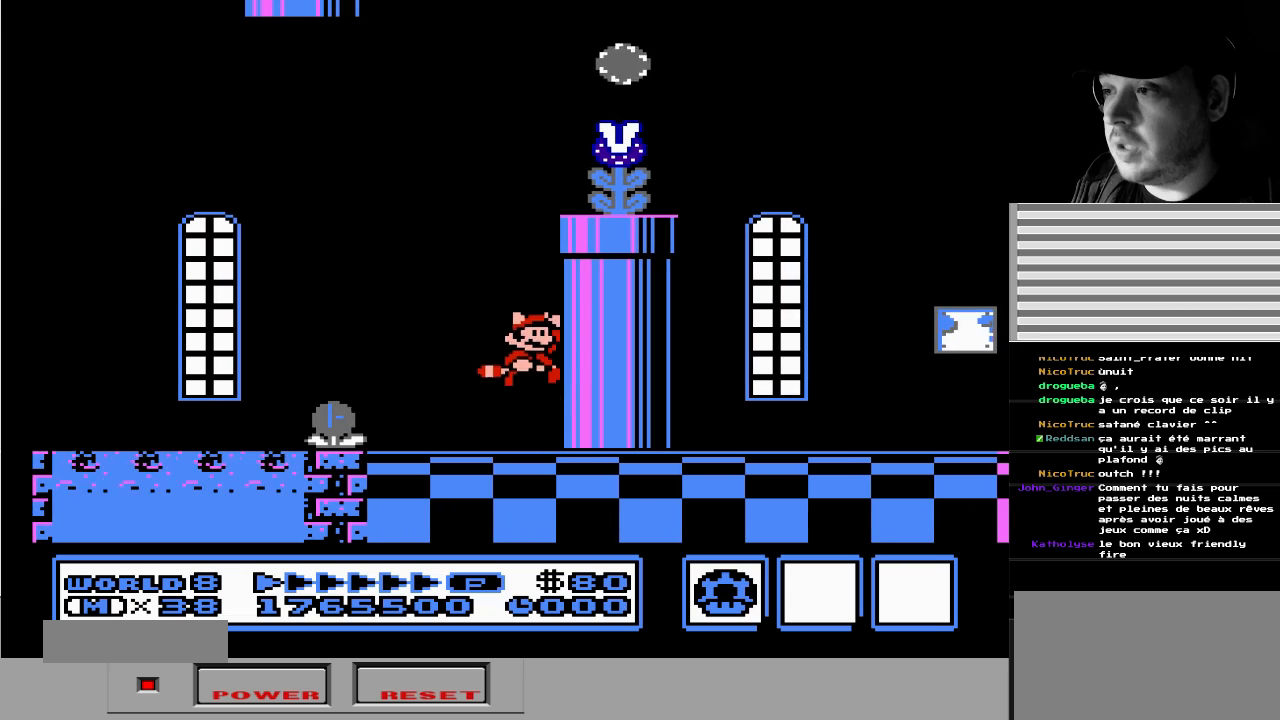
{"buttons": [], "events": [[83, "A", "up"]]}
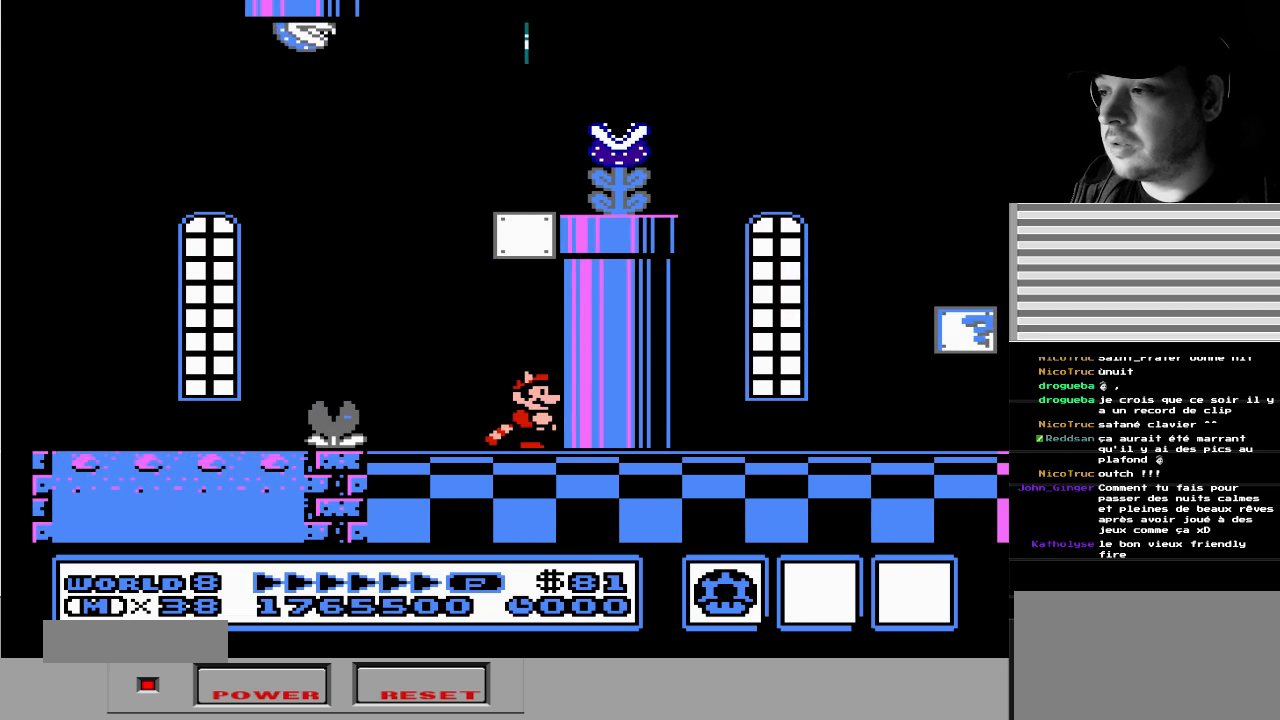
{"buttons": ["B"], "events": [[167, "B", "down"]]}
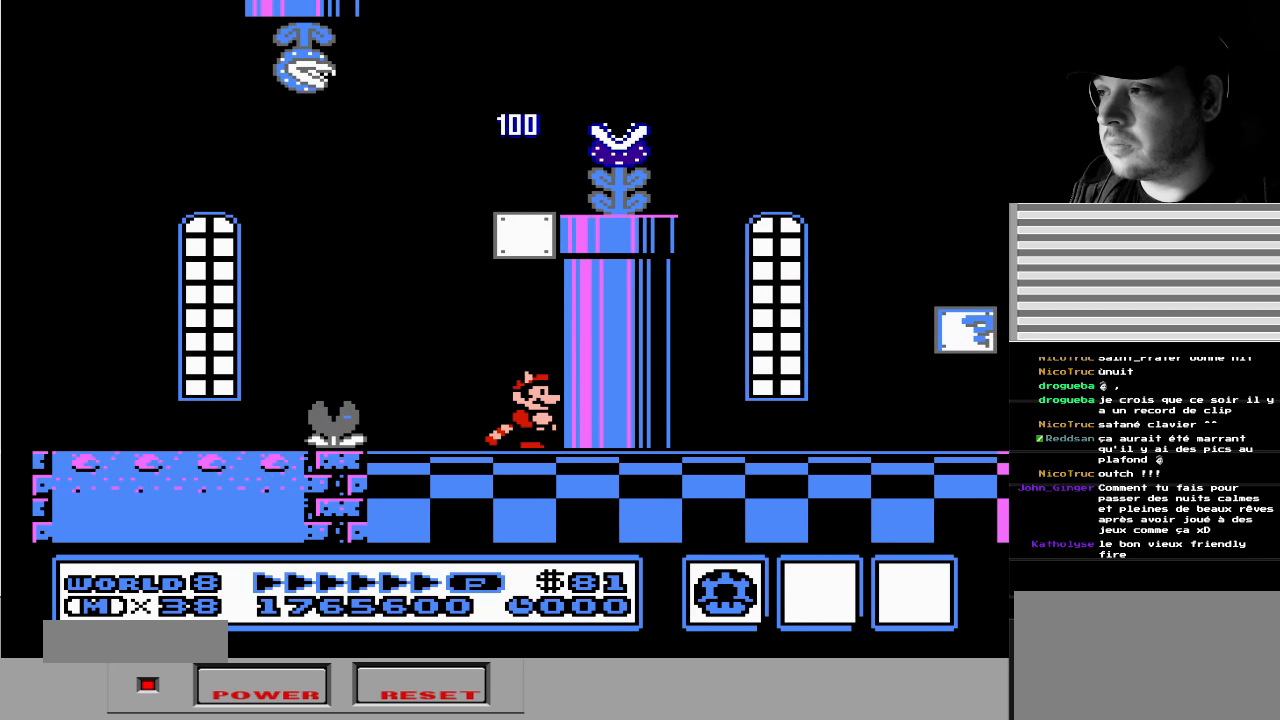
{"buttons": ["B"], "events": []}
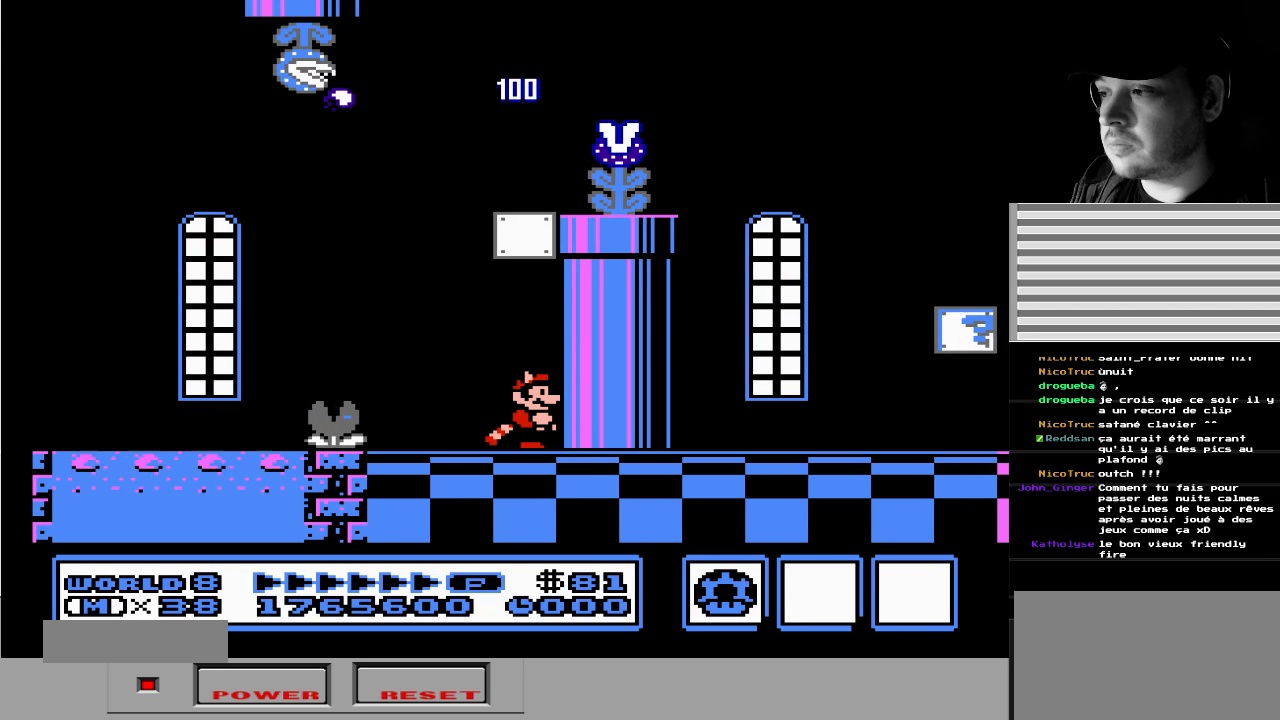
{"buttons": ["B"], "events": []}
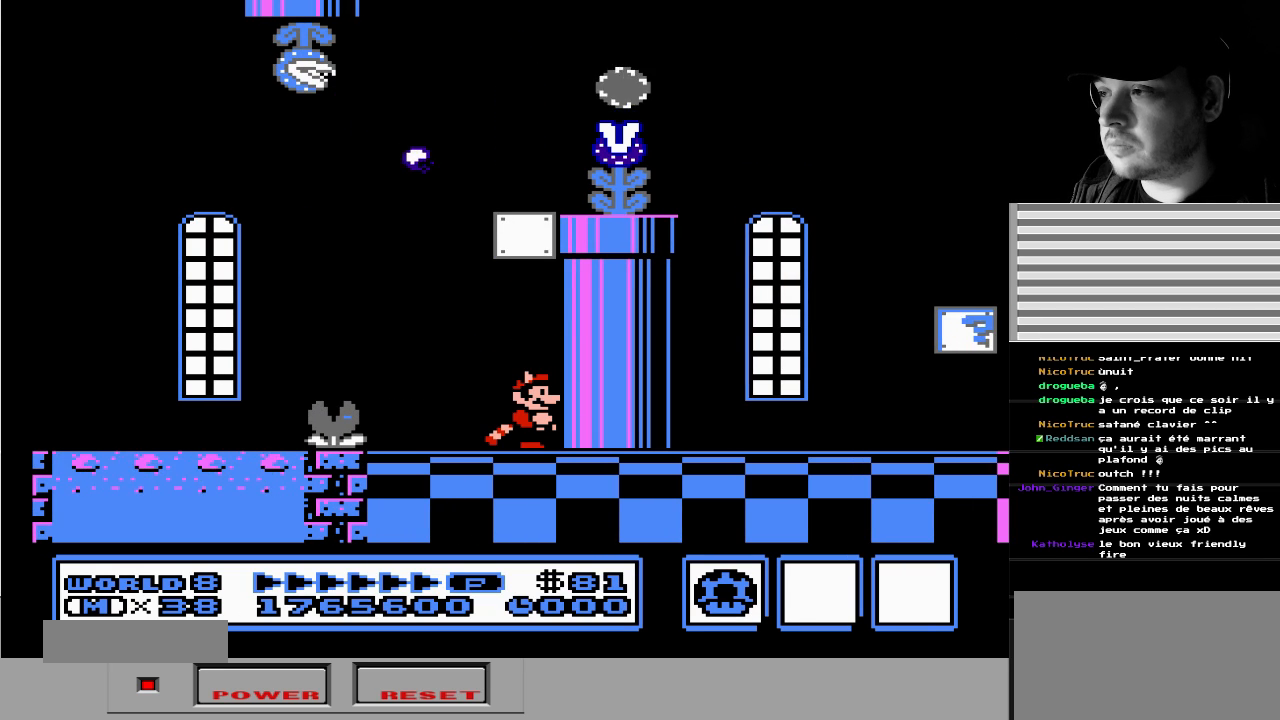
{"buttons": ["B"], "events": []}
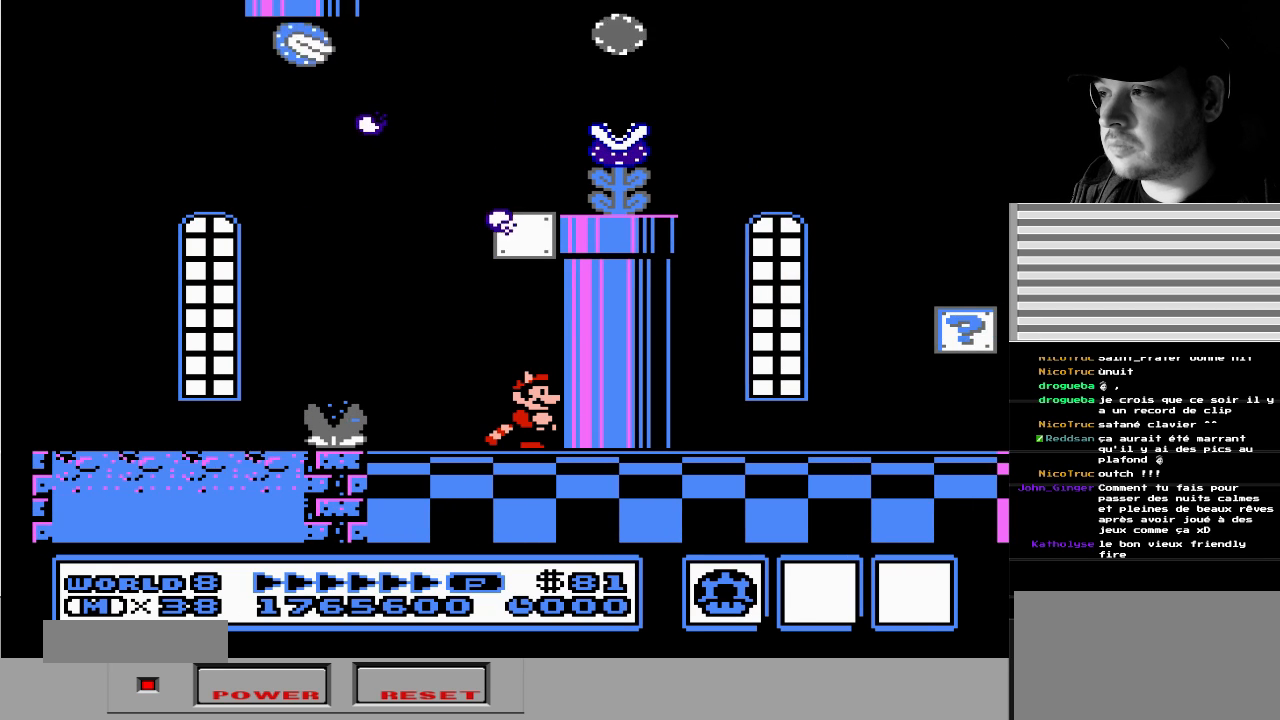
{"buttons": ["B"], "events": []}